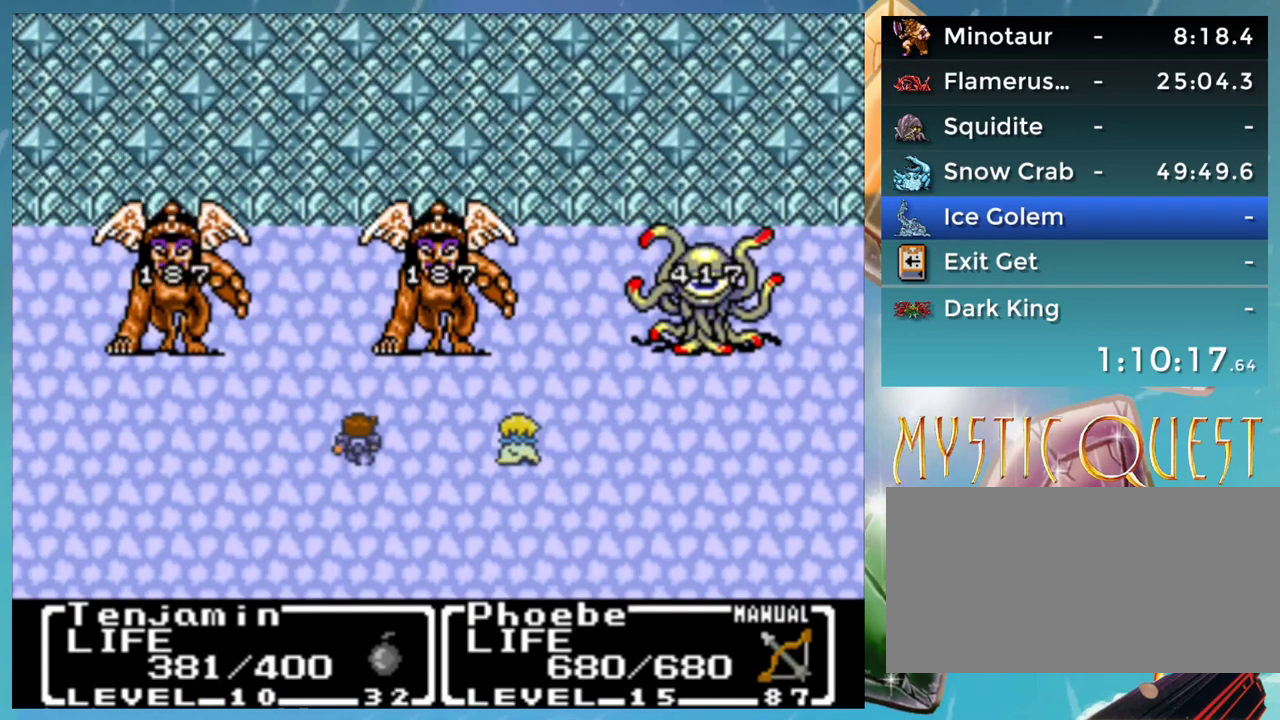
Gameplay with a controller (Nintendo layout); each line is a JSON object with the inputs held at the frame after it. "events" lists button and stick changes between this image and that frame as [ms after this image, input, new state], when the widget could be followed in between. Not read: DPAD_DOWN DPAD_RIGHT DPAD_UP L3 R3.
{"buttons": ["B"], "events": [[33, "A", "down"], [33, "B", "down"], [67, "B", "up"], [100, "A", "up"], [167, "B", "down"], [183, "A", "down"], [217, "B", "up"], [250, "A", "up"], [333, "B", "down"], [350, "A", "down"], [383, "B", "up"], [417, "A", "up"], [483, "B", "down"]]}
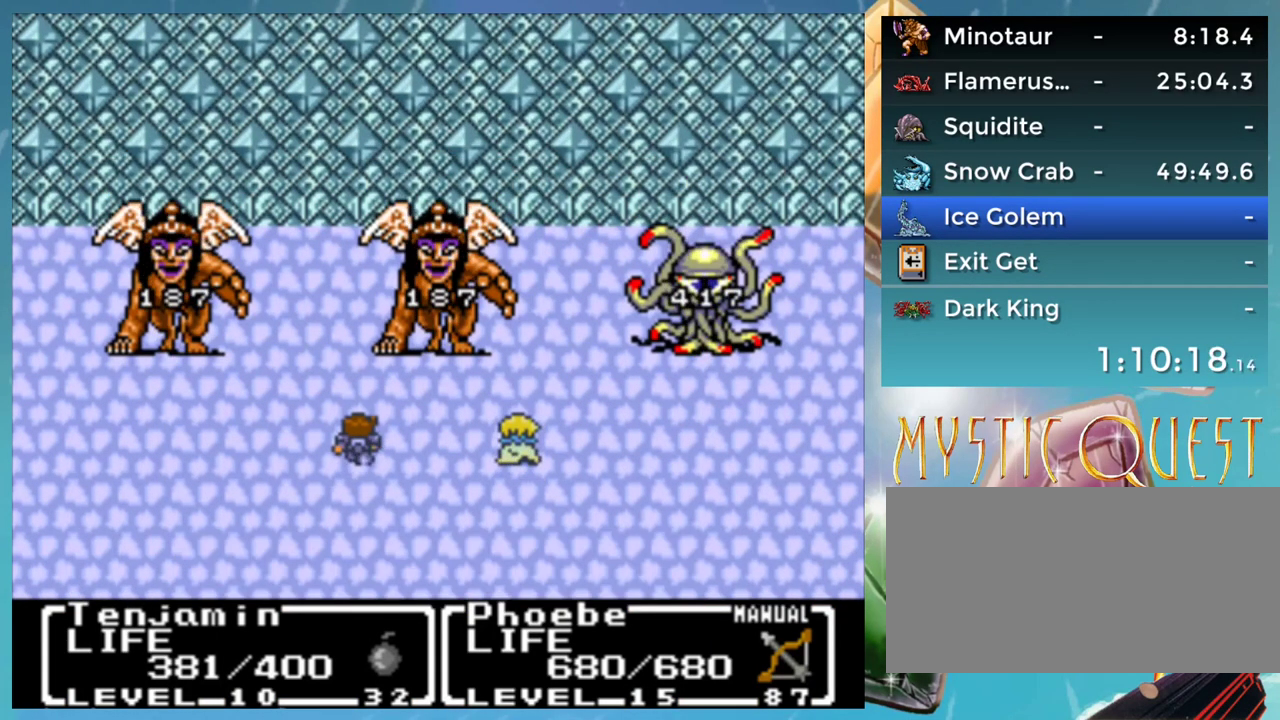
{"buttons": ["A", "B"], "events": [[17, "A", "down"], [17, "B", "up"], [67, "A", "up"], [133, "B", "down"], [150, "A", "down"], [183, "B", "up"], [217, "A", "up"], [317, "A", "down"], [317, "B", "down"], [333, "B", "up"], [383, "A", "up"], [467, "A", "down"], [467, "B", "down"]]}
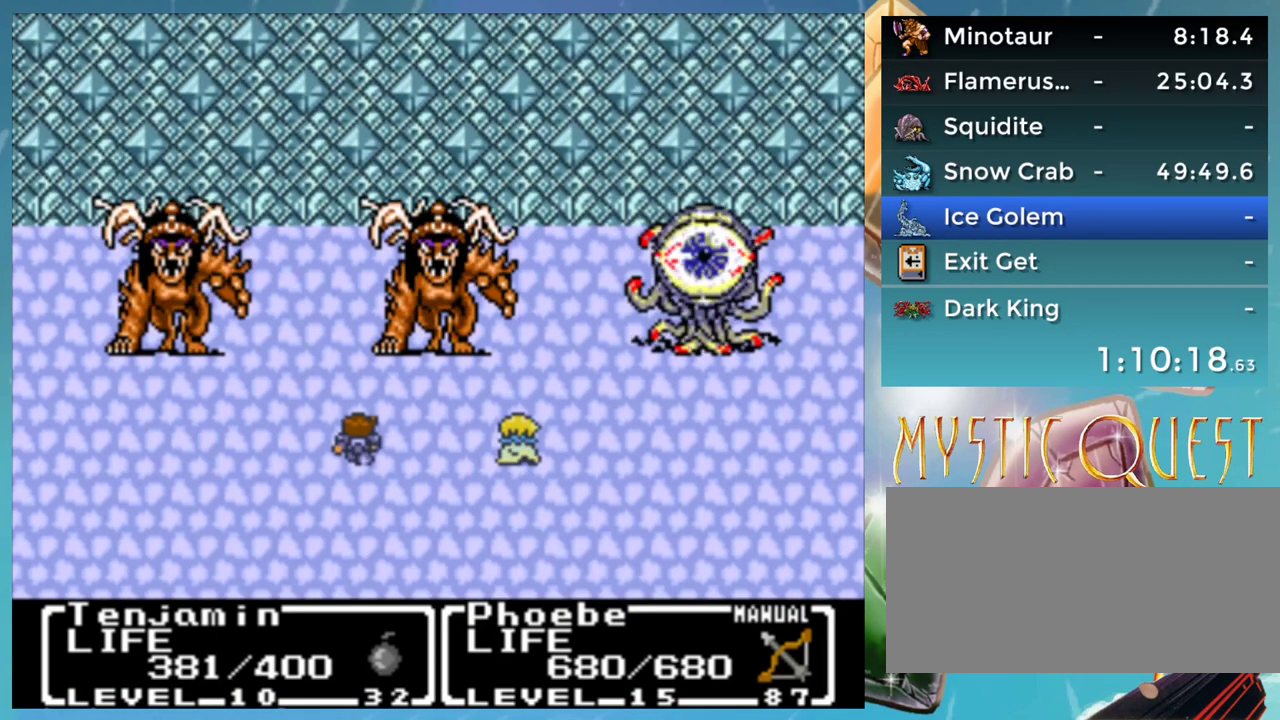
{"buttons": ["A"], "events": [[17, "B", "up"], [33, "A", "up"], [100, "B", "down"], [133, "A", "down"], [167, "B", "up"], [200, "A", "up"], [267, "B", "down"], [300, "A", "down"], [333, "B", "up"], [367, "A", "up"], [417, "B", "down"], [467, "A", "down"], [467, "B", "up"]]}
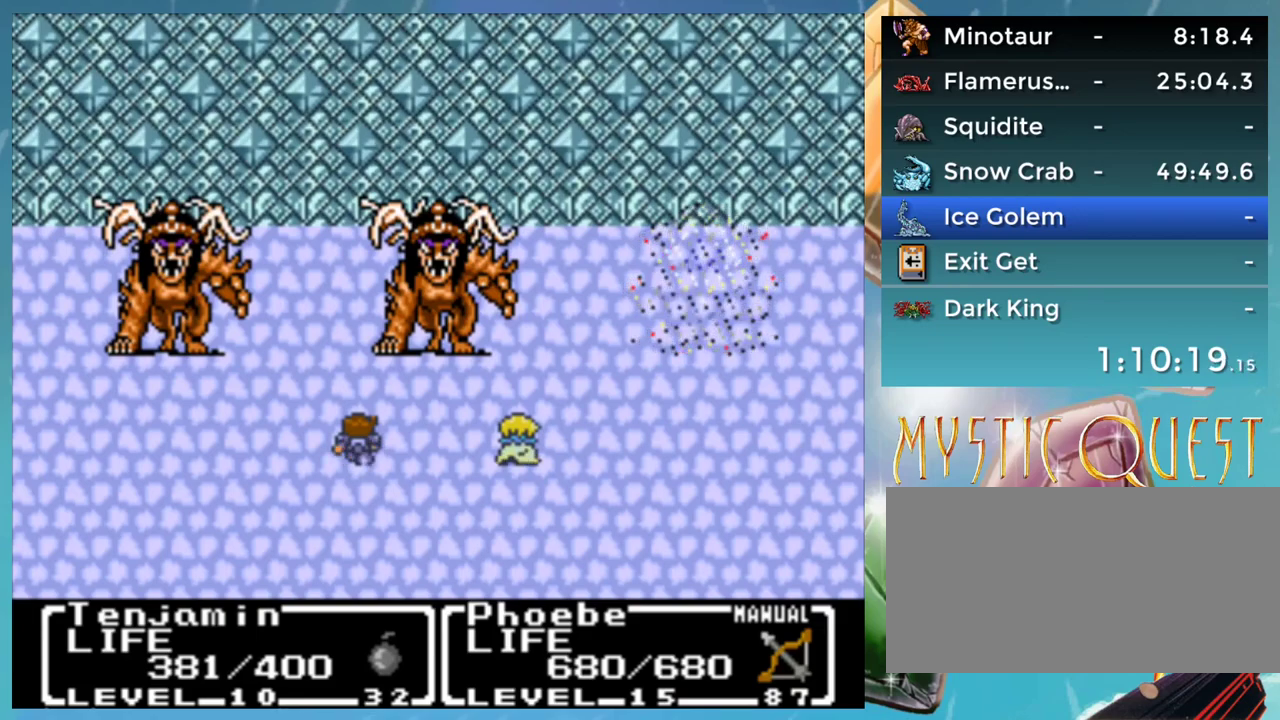
{"buttons": [], "events": [[17, "A", "up"], [83, "B", "down"], [117, "A", "down"], [150, "B", "up"], [183, "A", "up"], [233, "B", "down"], [283, "A", "down"], [283, "B", "up"], [333, "A", "up"], [367, "B", "down"], [433, "B", "up"]]}
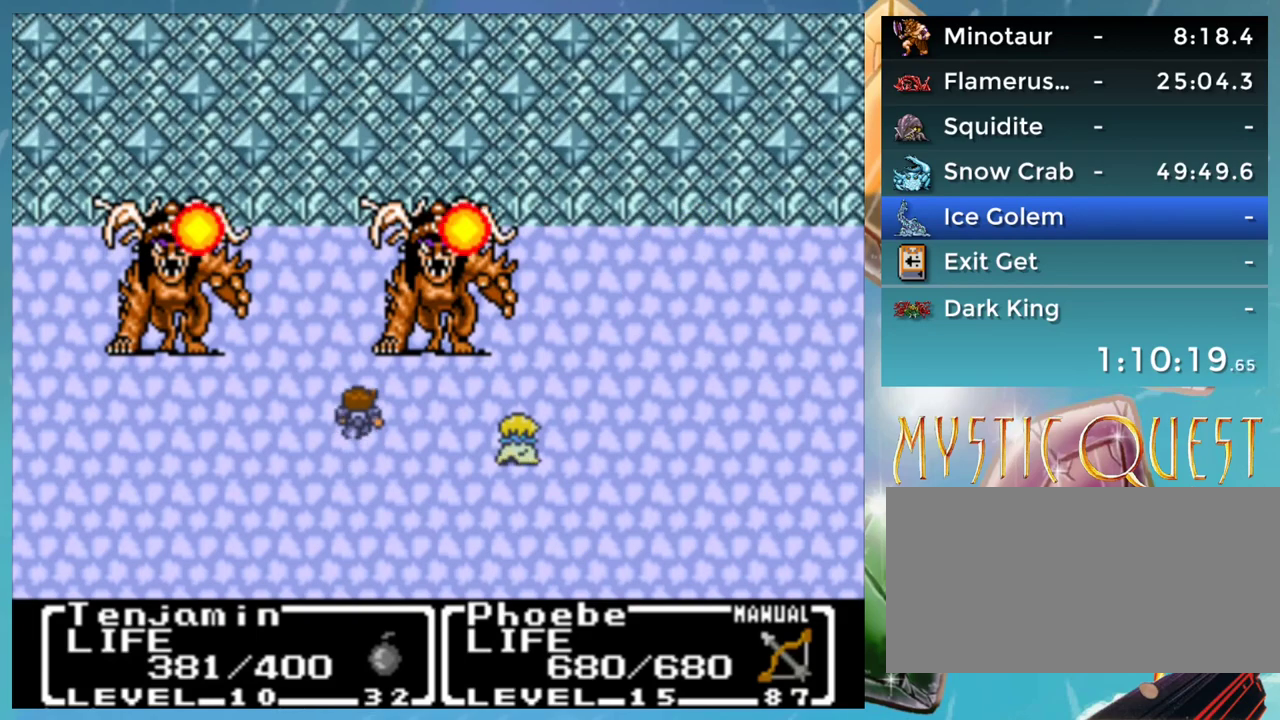
{"buttons": [], "events": [[33, "B", "down"], [83, "A", "down"], [100, "B", "up"], [133, "A", "up"], [233, "A", "down"], [317, "A", "up"], [367, "B", "down"], [383, "A", "down"], [417, "B", "up"], [450, "A", "up"]]}
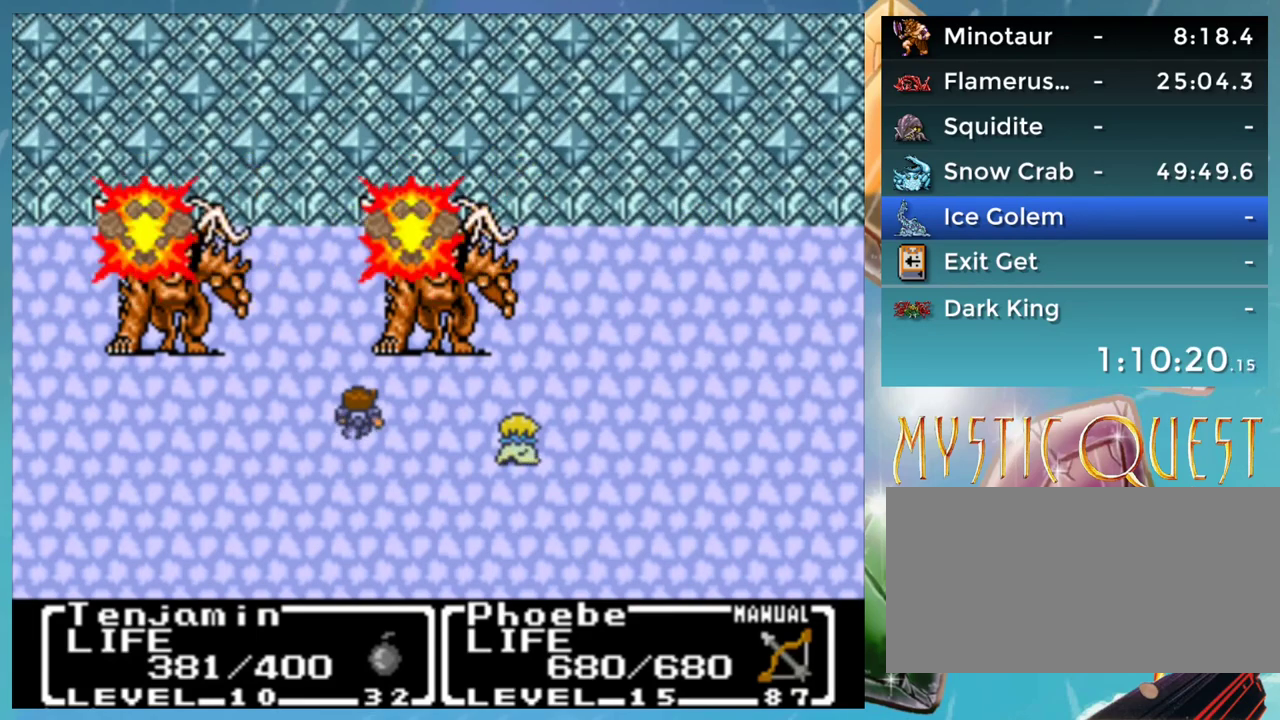
{"buttons": [], "events": []}
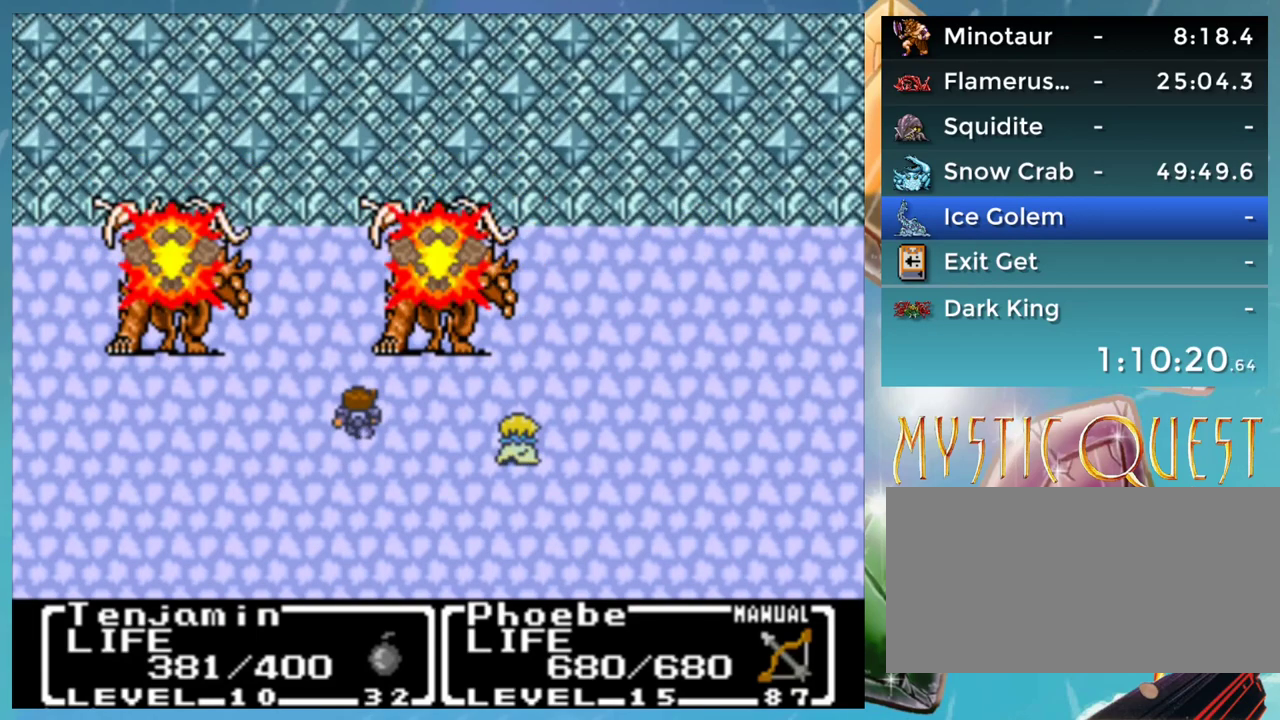
{"buttons": [], "events": []}
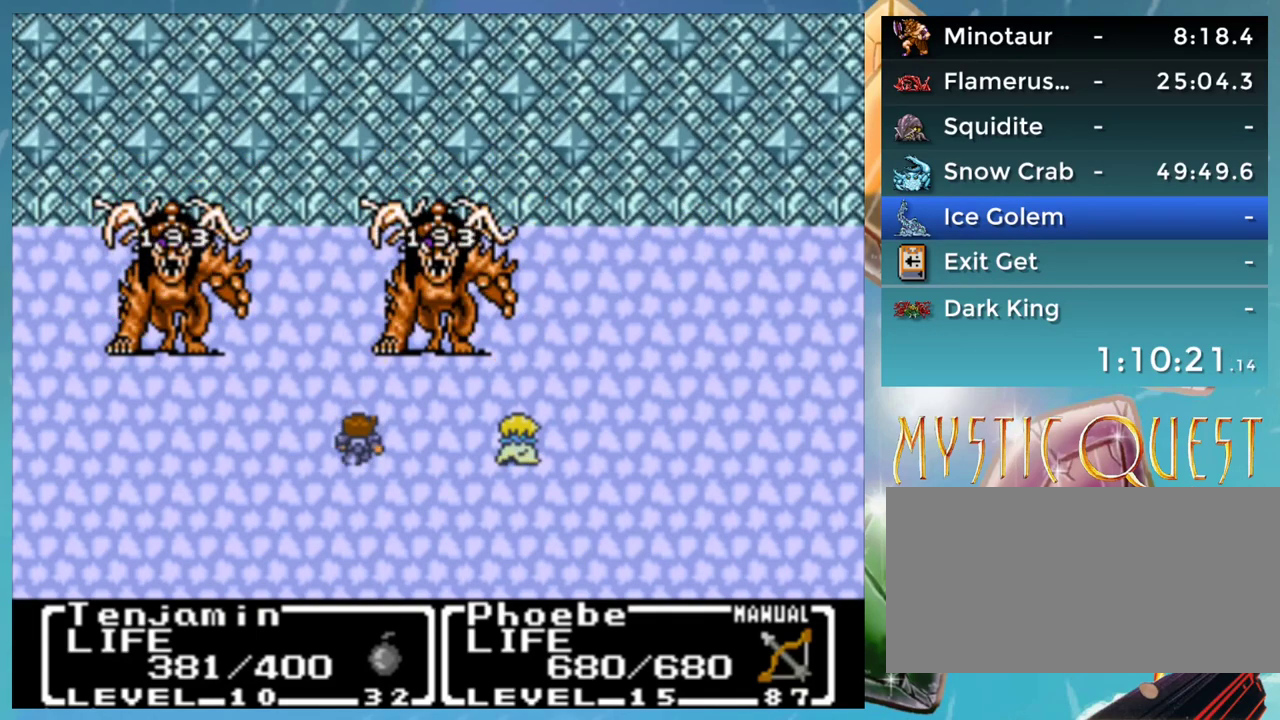
{"buttons": [], "events": []}
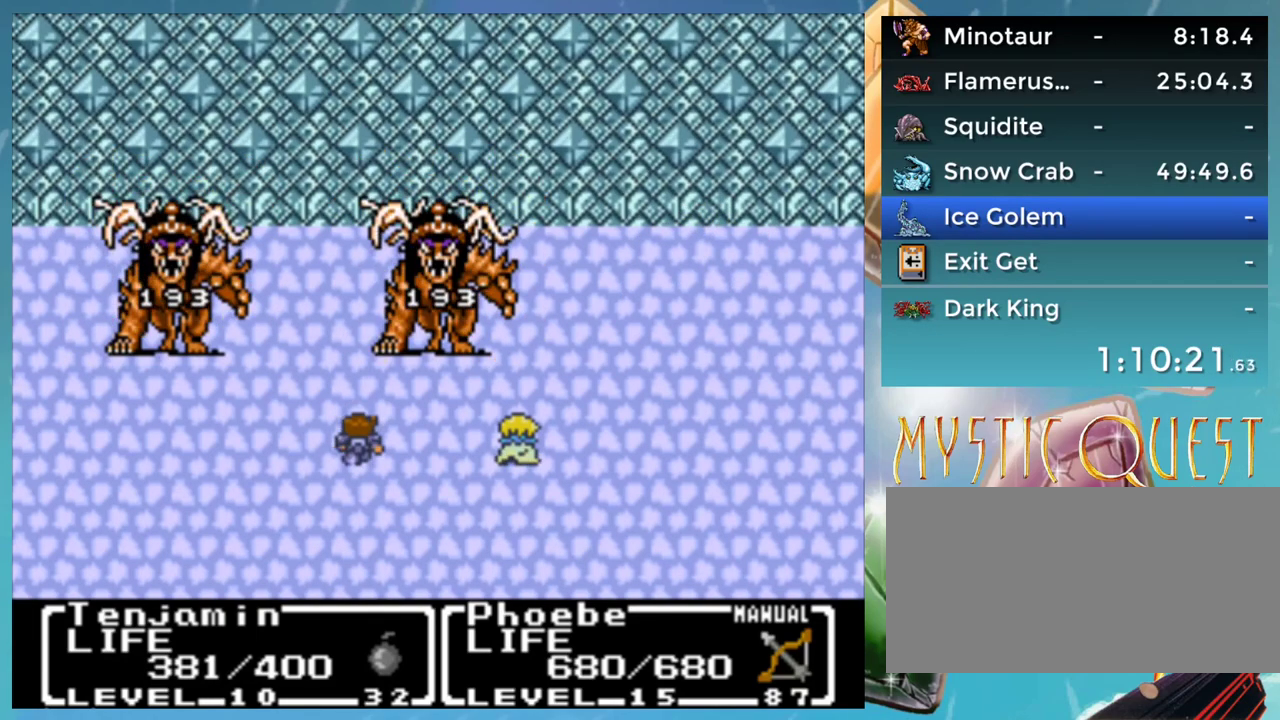
{"buttons": [], "events": [[233, "B", "down"], [267, "A", "down"], [283, "B", "up"], [333, "A", "up"], [367, "B", "down"], [400, "A", "down"], [433, "B", "up"], [467, "A", "up"]]}
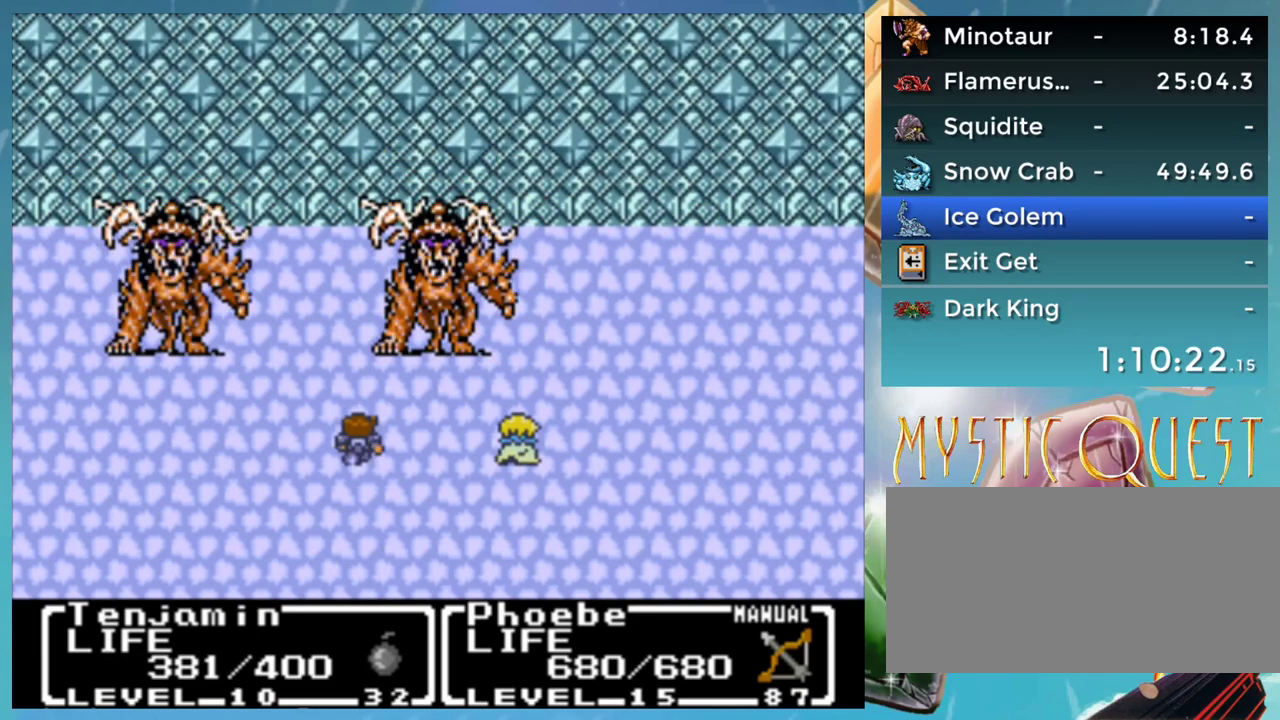
{"buttons": ["B"], "events": [[17, "B", "down"], [50, "A", "down"], [83, "B", "up"], [133, "A", "up"], [167, "B", "down"], [217, "A", "down"], [250, "B", "up"], [283, "A", "up"], [350, "B", "down"], [367, "A", "down"], [417, "B", "up"], [433, "A", "up"], [483, "B", "down"]]}
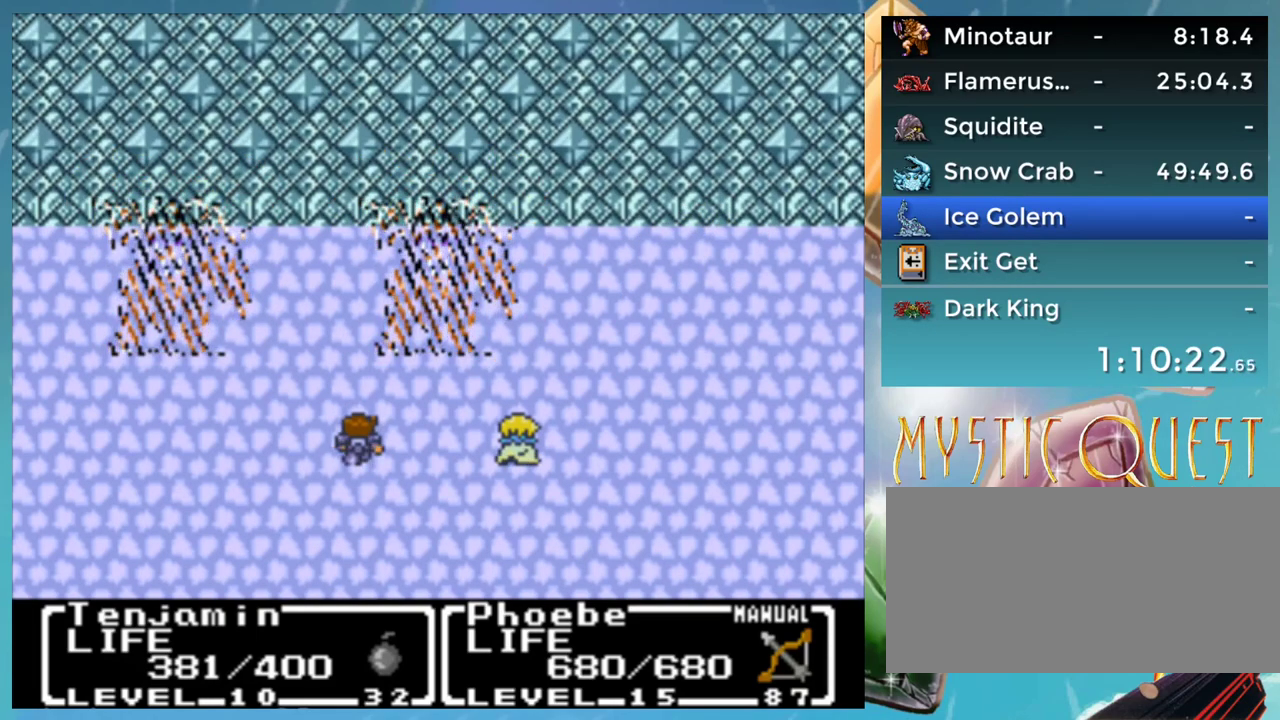
{"buttons": ["A"], "events": [[33, "A", "down"], [50, "B", "up"], [100, "A", "up"], [133, "B", "down"], [200, "B", "up"], [283, "B", "down"], [317, "A", "down"], [333, "B", "up"], [367, "A", "up"], [433, "B", "down"], [467, "A", "down"], [500, "B", "up"]]}
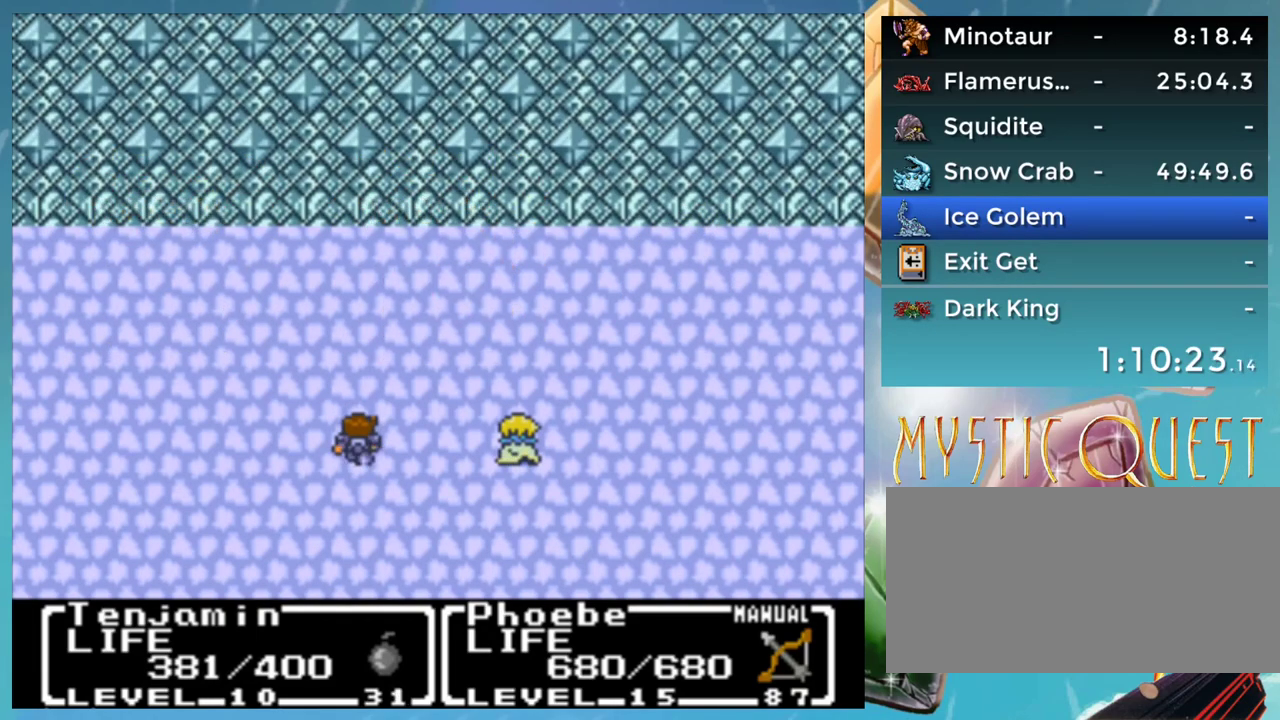
{"buttons": ["A", "B"], "events": [[17, "A", "up"], [67, "B", "down"], [83, "A", "down"], [150, "A", "up"], [250, "B", "up"], [350, "B", "down"], [400, "B", "up"], [483, "B", "down"], [500, "A", "down"]]}
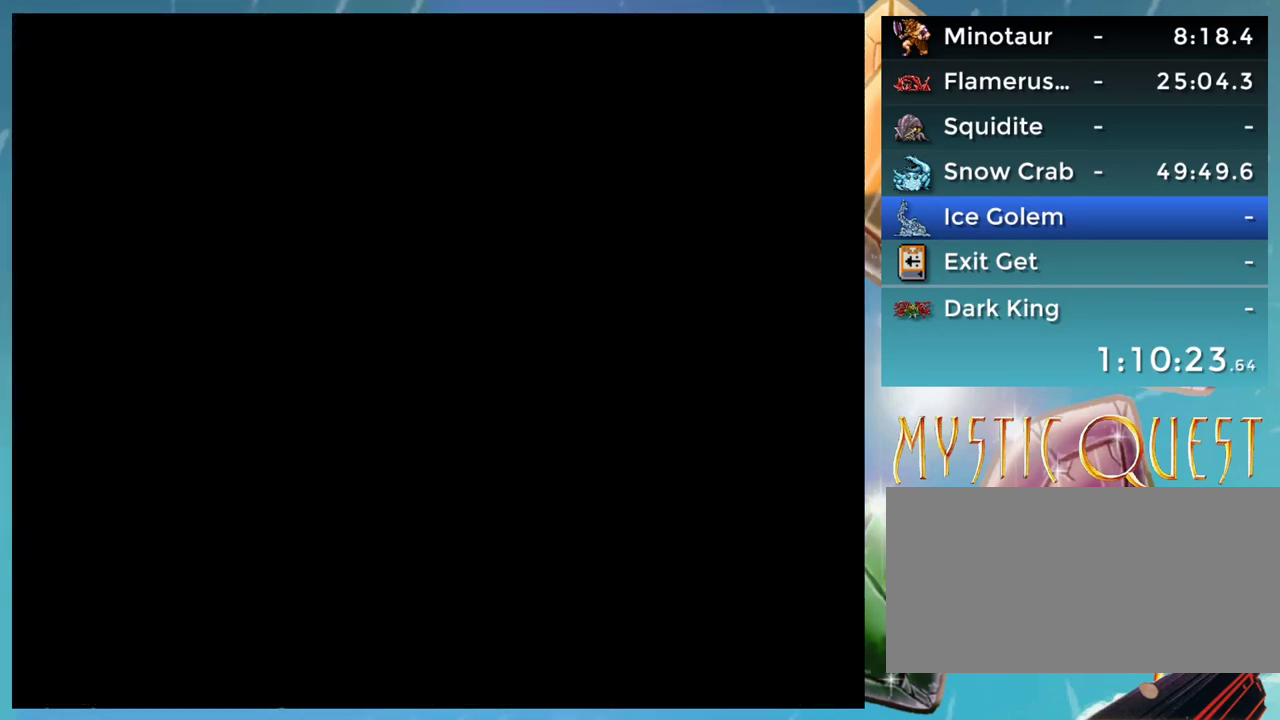
{"buttons": [], "events": [[33, "B", "up"], [83, "A", "up"]]}
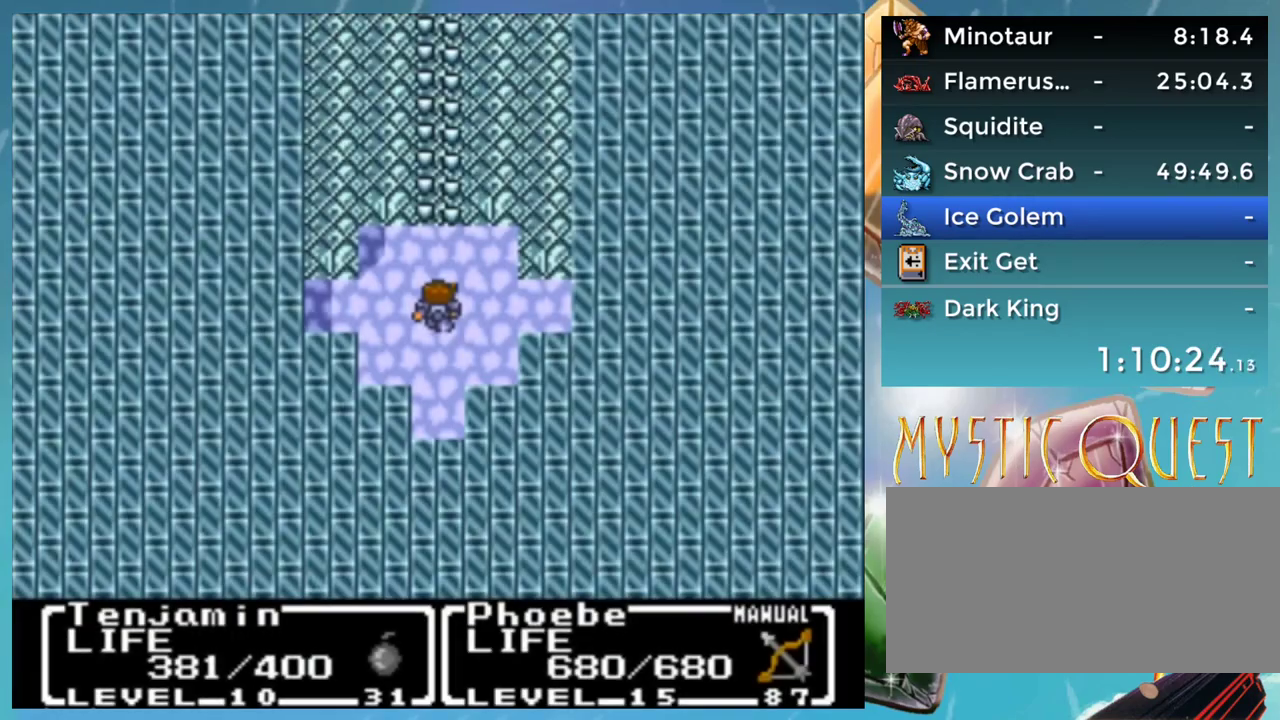
{"buttons": [], "events": []}
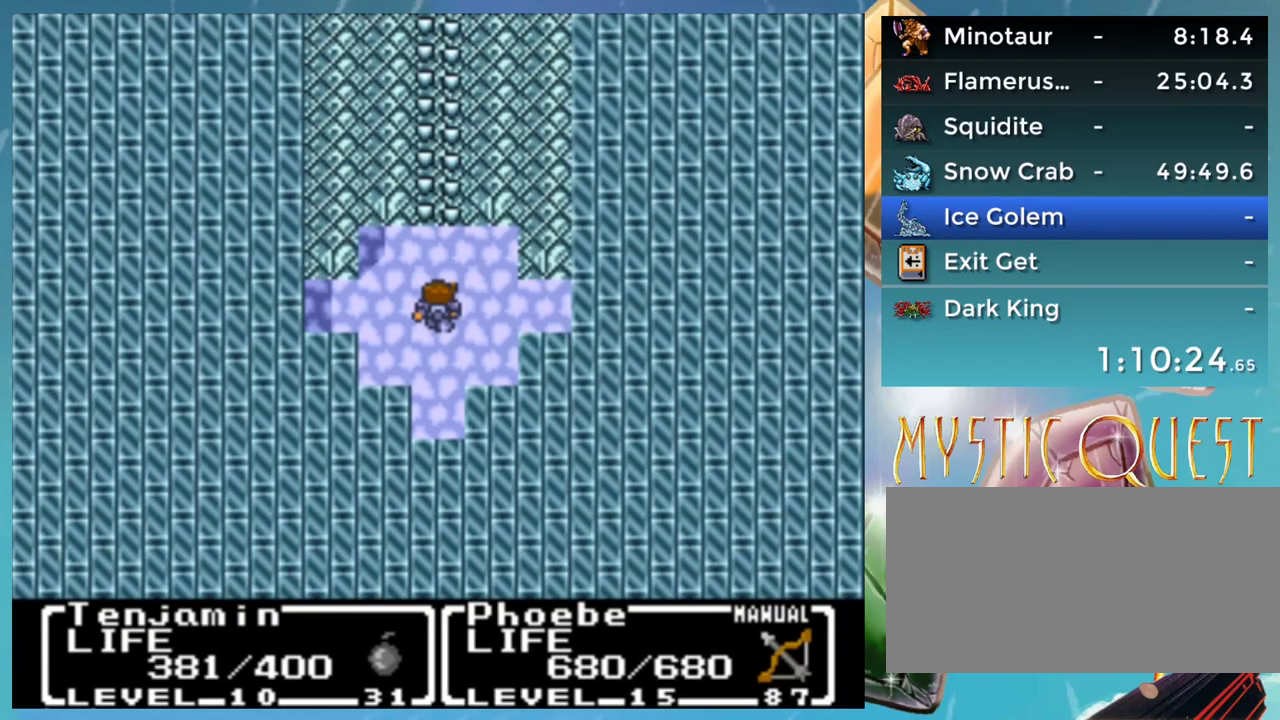
{"buttons": ["A"], "events": [[50, "L1", "down"], [200, "L1", "up"], [467, "A", "down"]]}
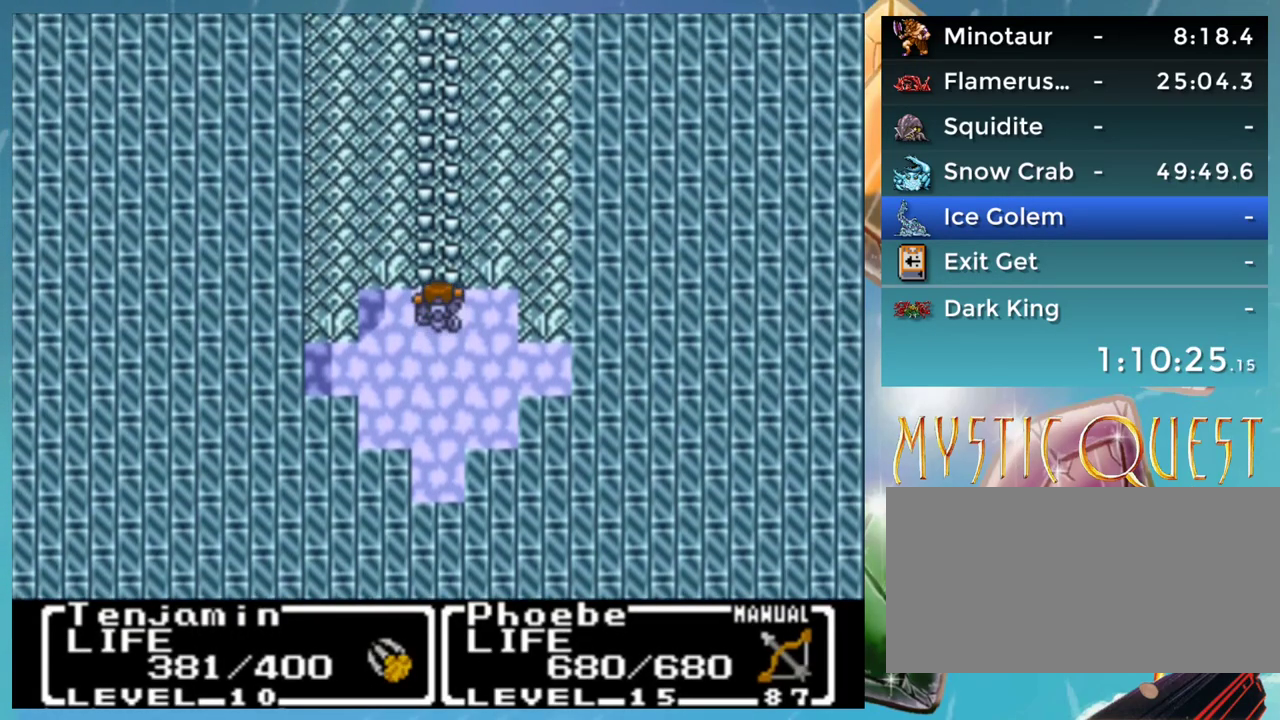
{"buttons": ["A"], "events": []}
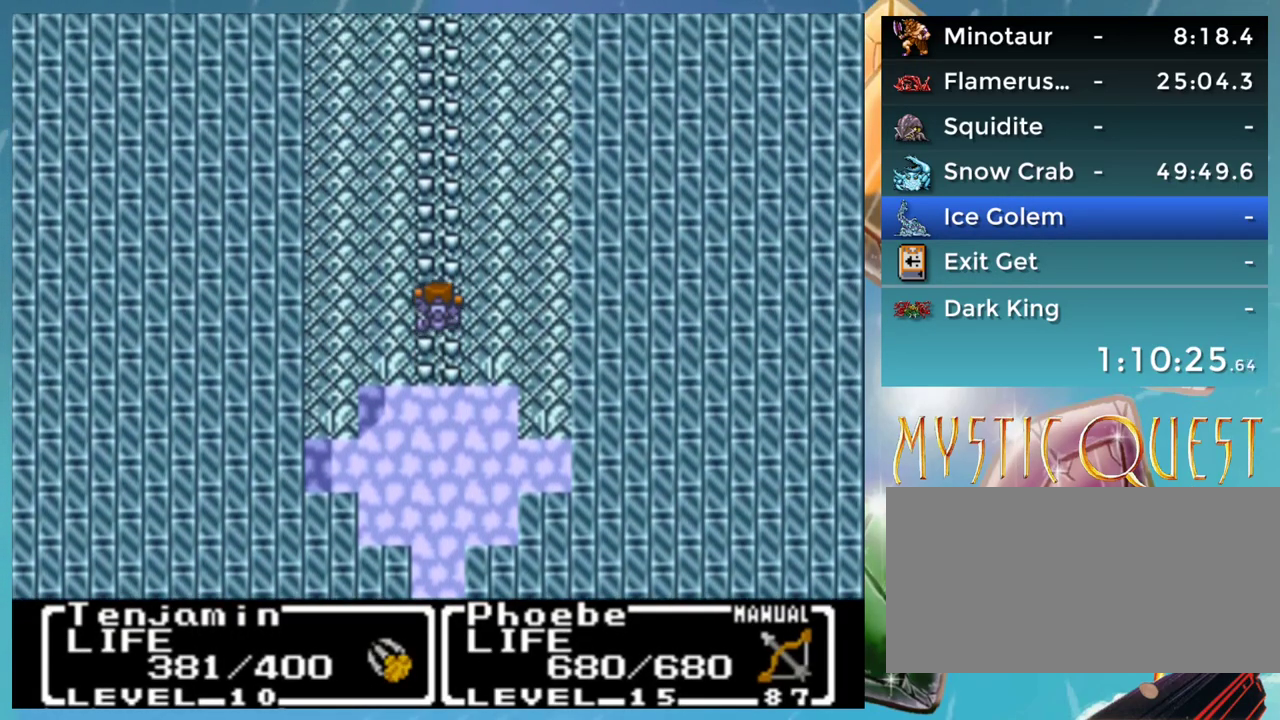
{"buttons": ["A"], "events": []}
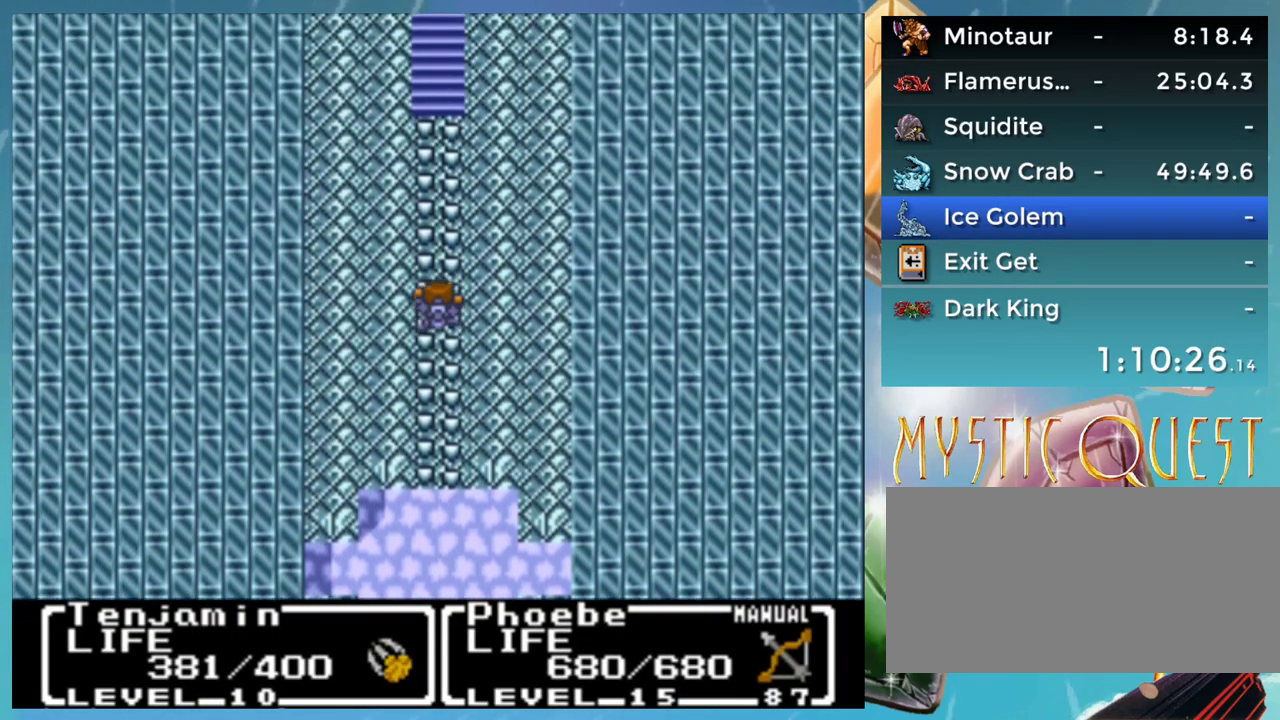
{"buttons": ["A"], "events": []}
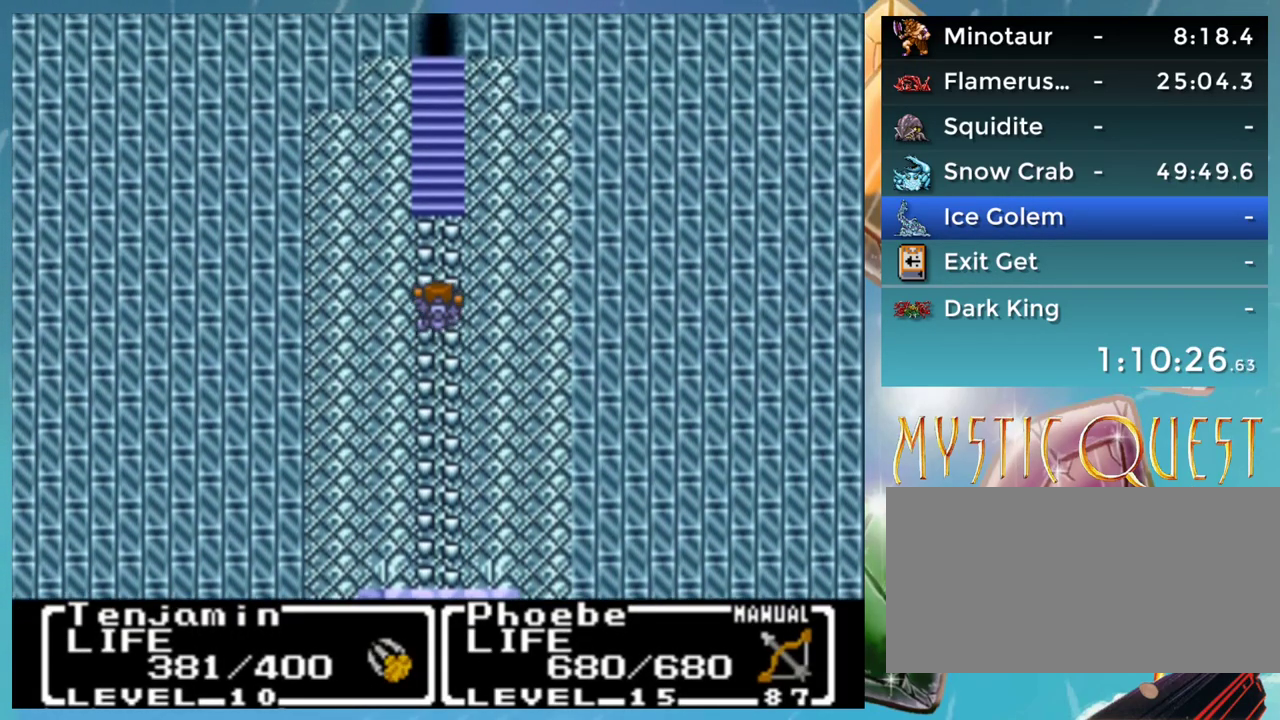
{"buttons": [], "events": [[500, "A", "up"]]}
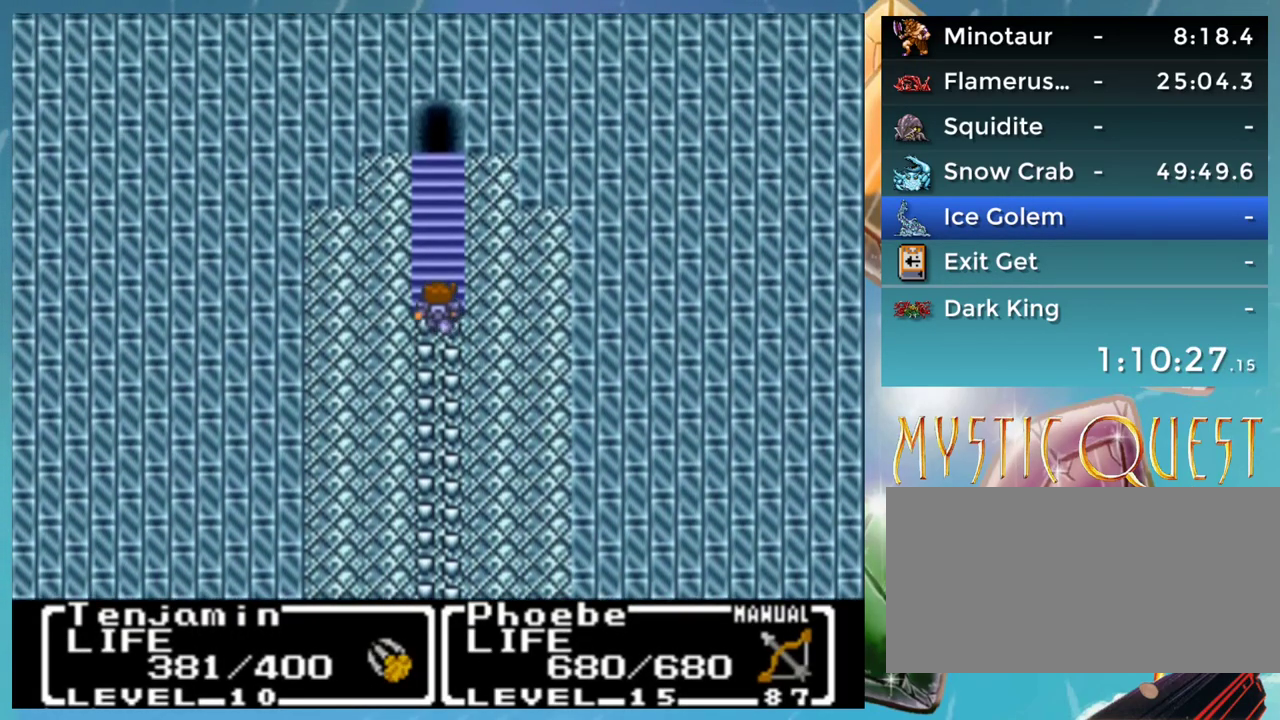
{"buttons": [], "events": []}
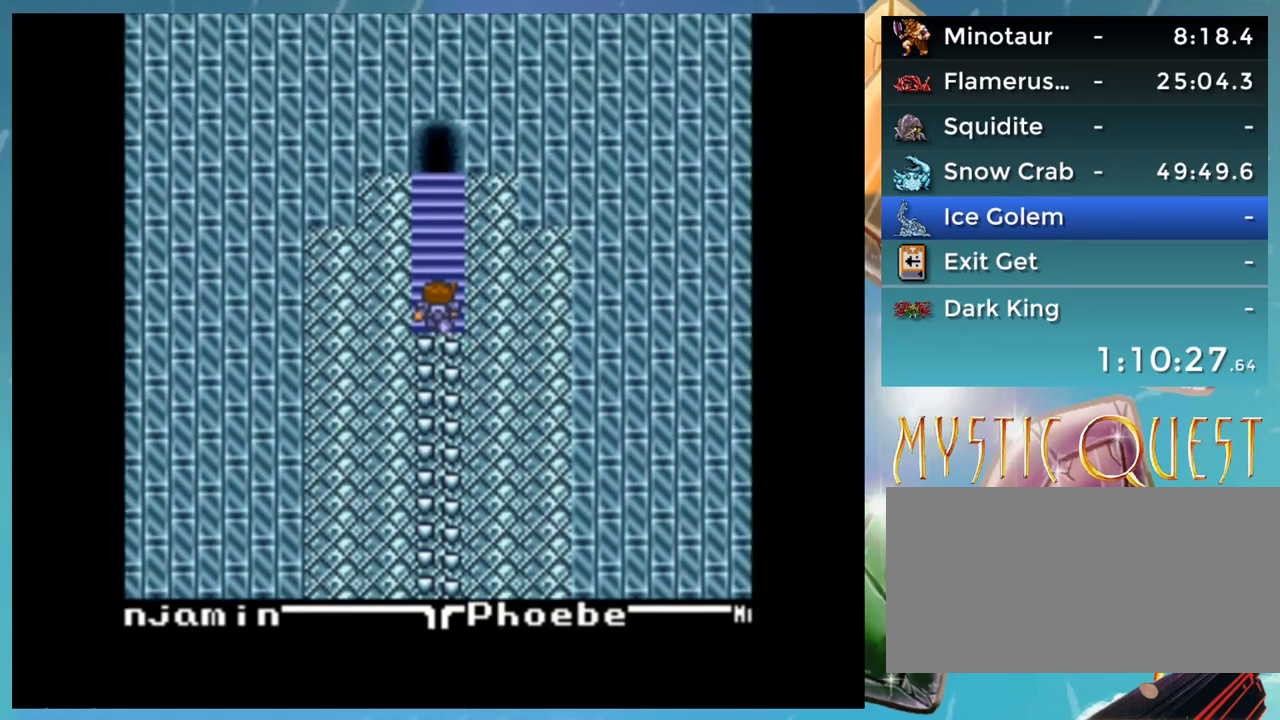
{"buttons": [], "events": []}
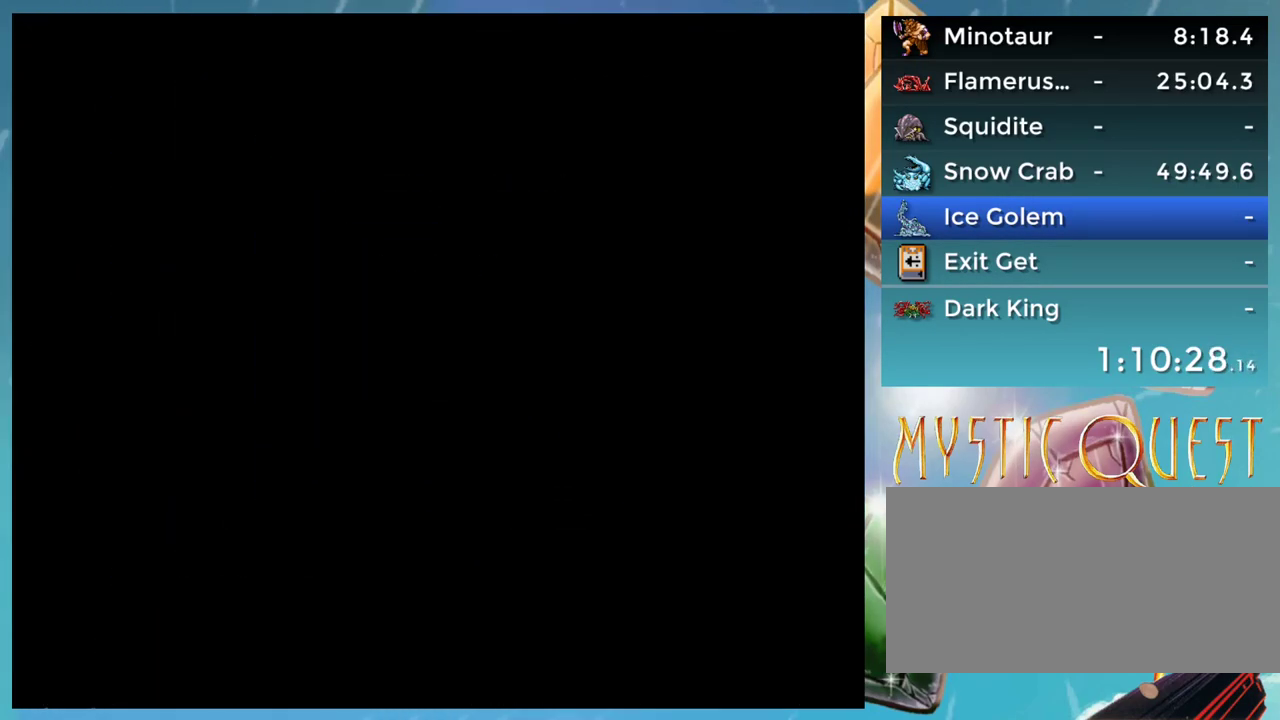
{"buttons": [], "events": []}
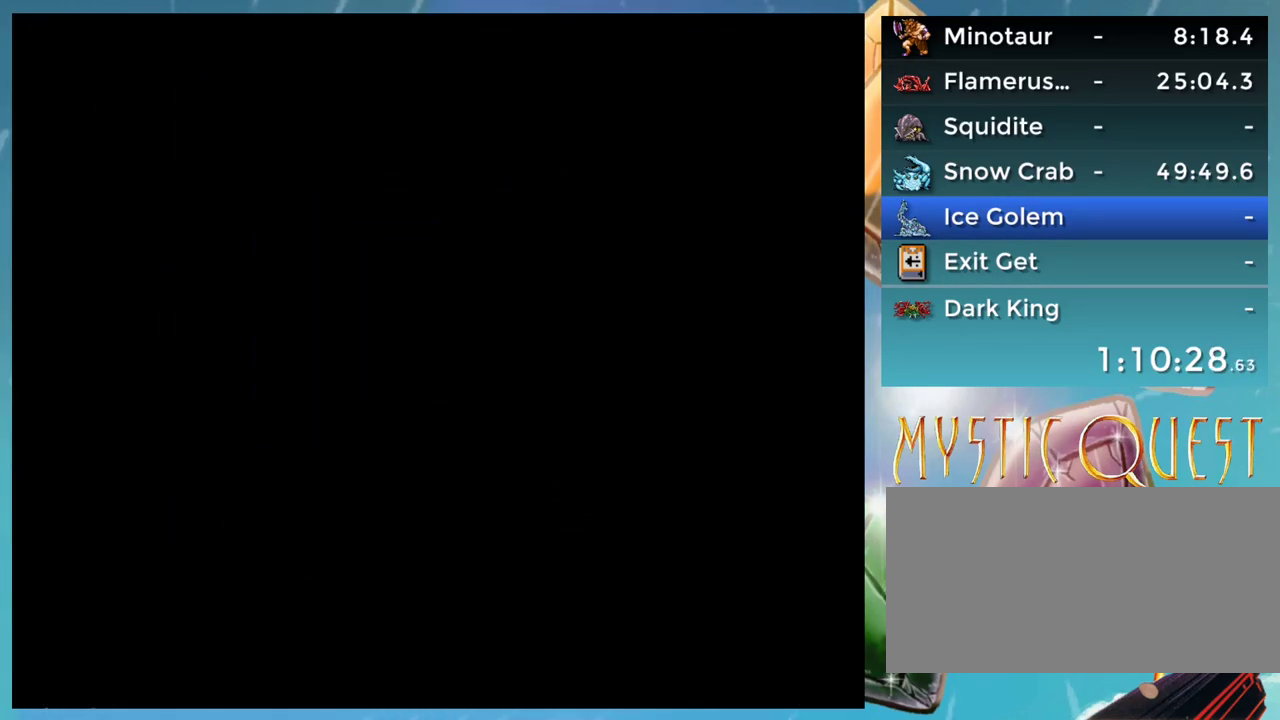
{"buttons": [], "events": []}
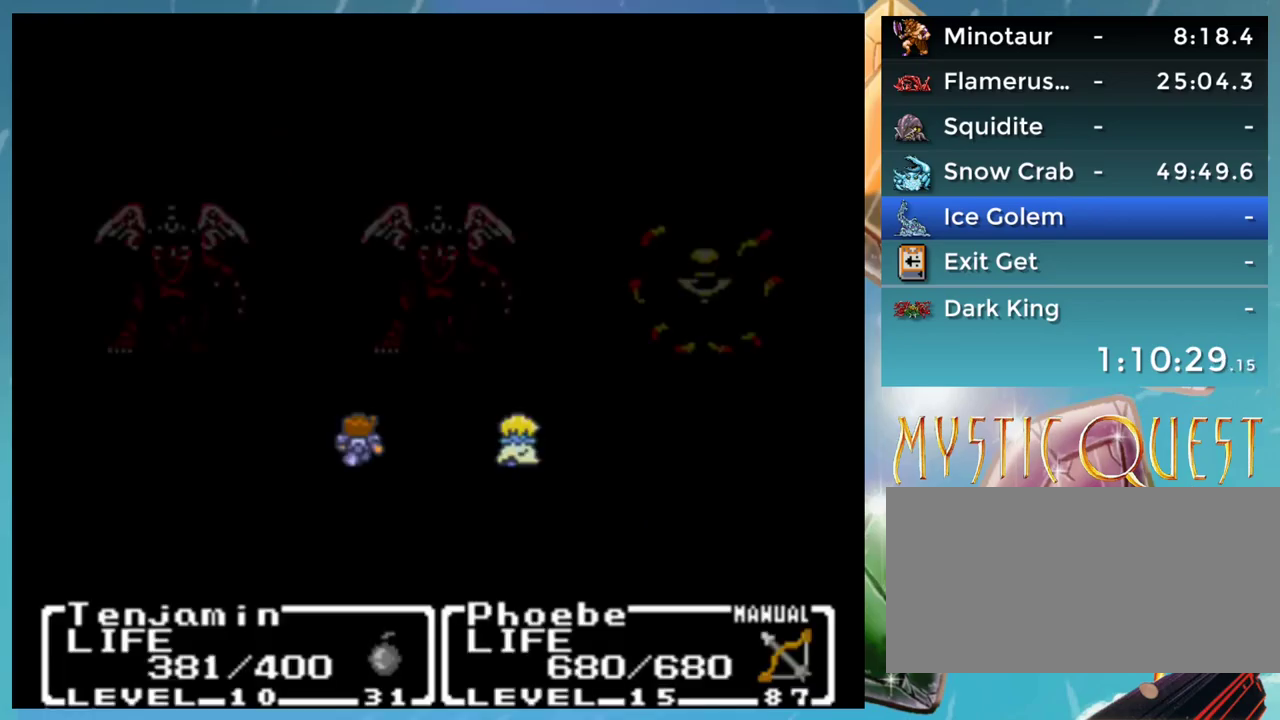
{"buttons": ["A"], "events": [[67, "A", "down"]]}
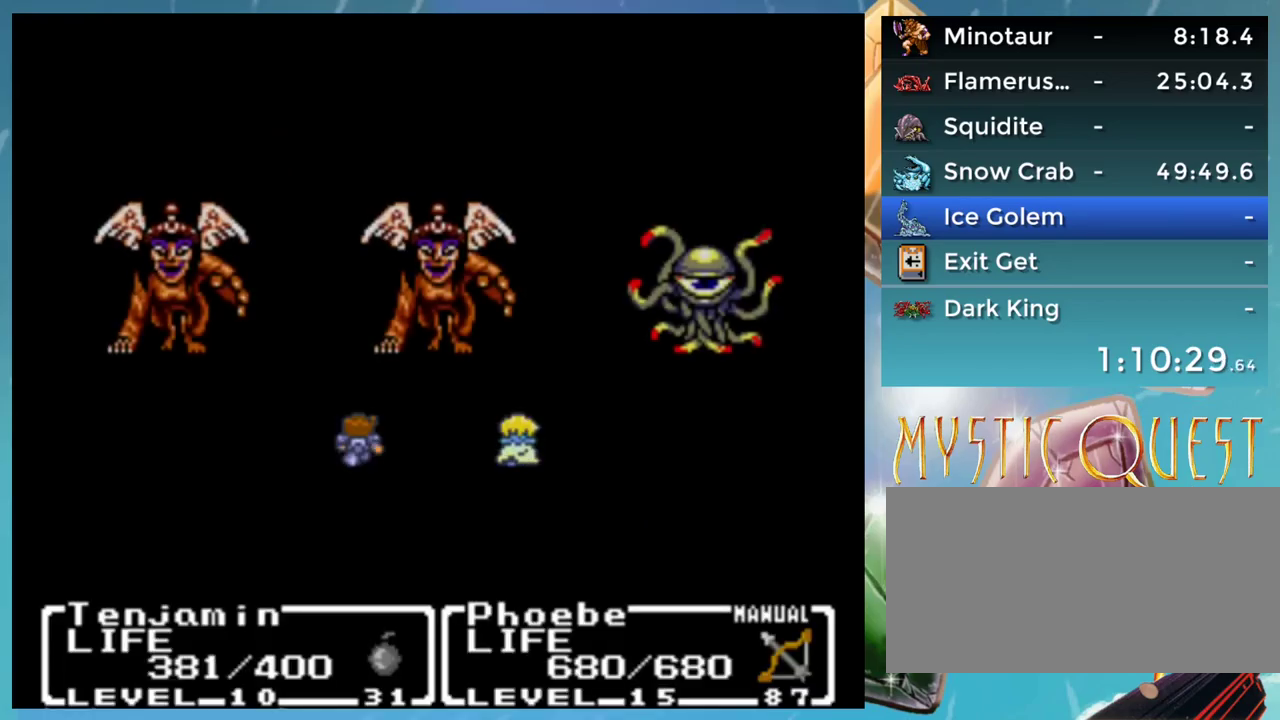
{"buttons": ["A"], "events": []}
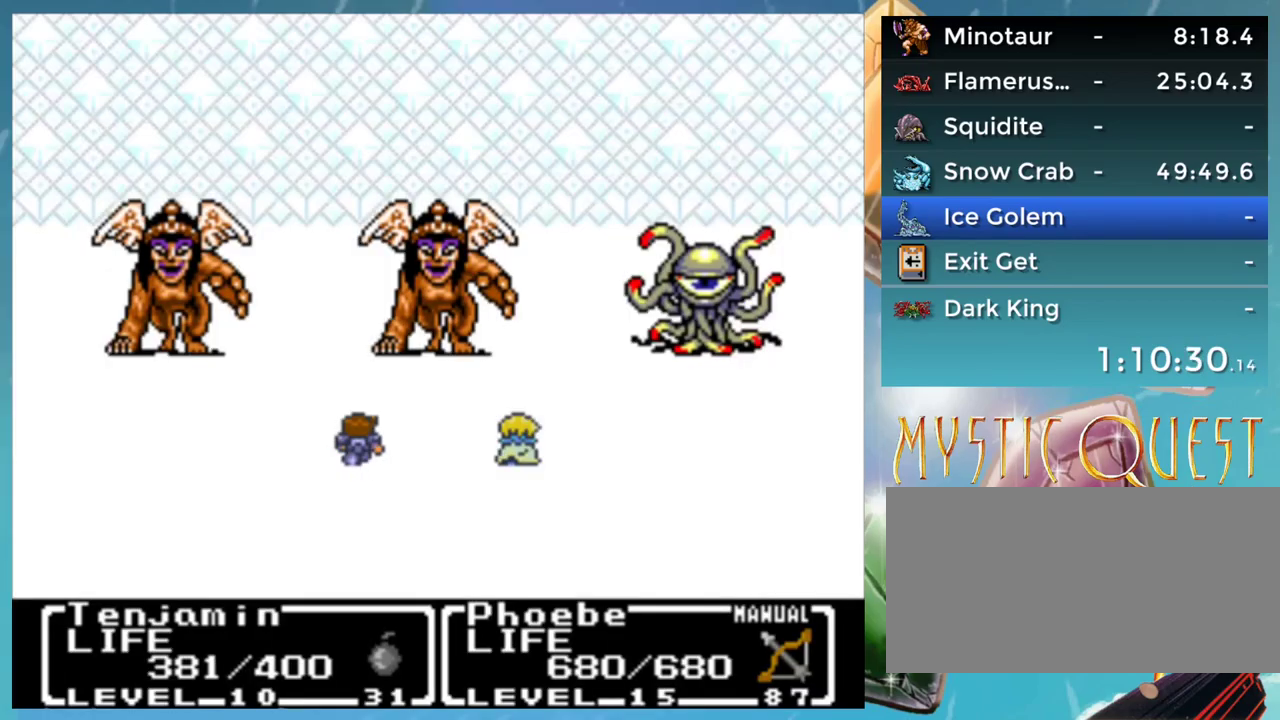
{"buttons": ["A"], "events": []}